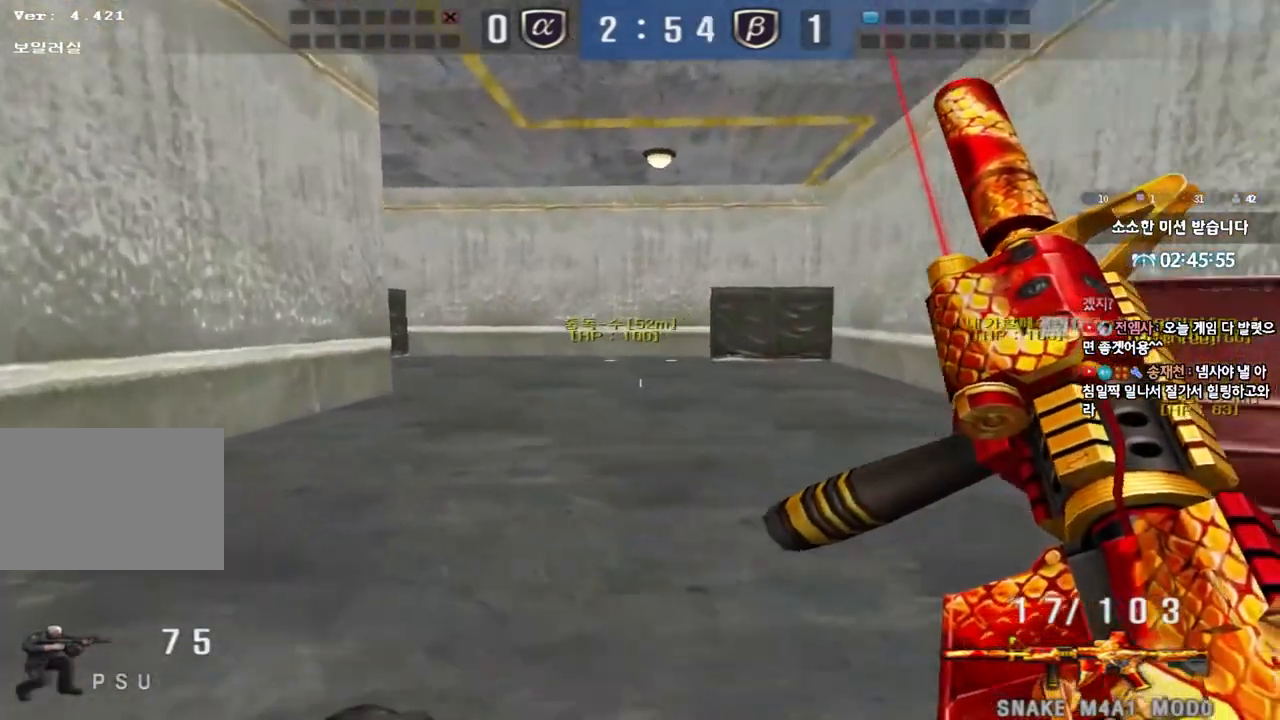
Gameplay with keyboard; each line is a JSON object with the keys held at the frame after it. "events" lists presses ("down") and releases ("up") of "a", "ctrl", "d", "e", "f", "q", "r", "s", "shift", "space", "tab" and "w" between this image and that frame as [ms after this image, input, new state], when the widget could be followed in between. No other keys are recorded. Mouse input is not recorded.
{"keys": ["a", "w"], "events": [[33, "ctrl", "up"], [50, "a", "down"], [50, "w", "down"], [300, "ctrl", "down"], [317, "w", "up"], [333, "a", "up"], [417, "ctrl", "up"], [433, "a", "down"], [433, "w", "down"]]}
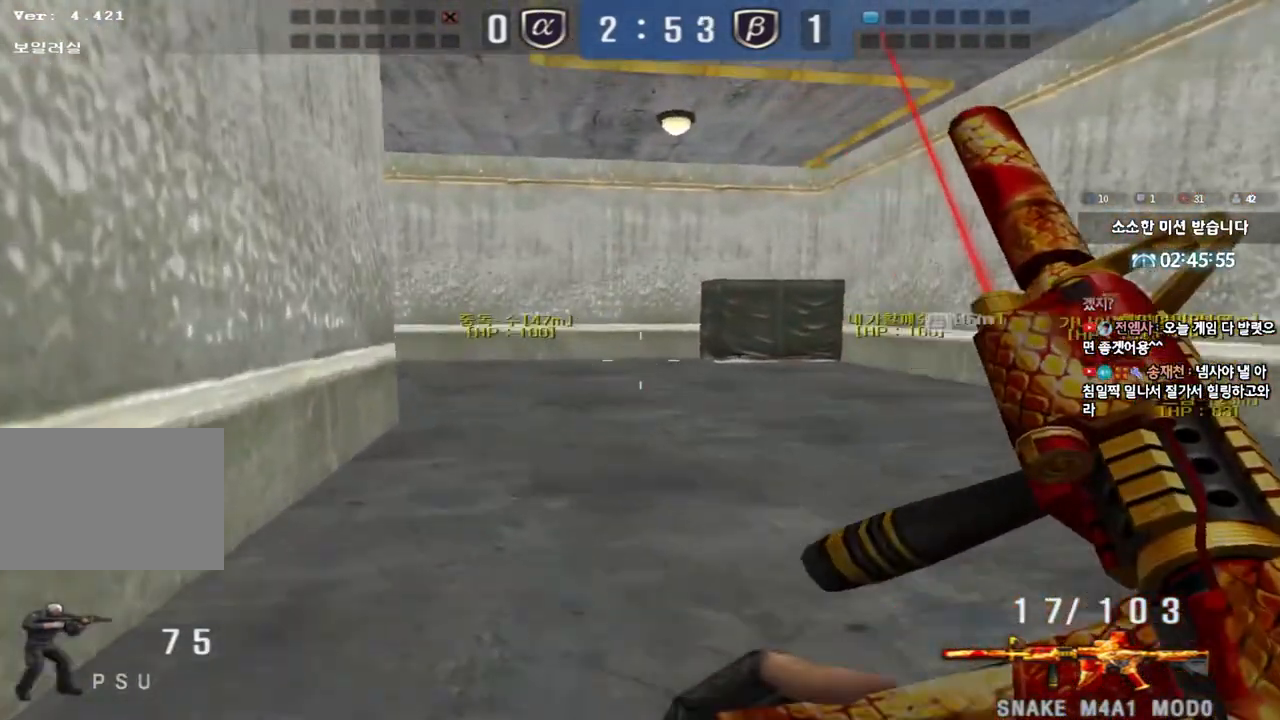
{"keys": ["ctrl", "tab"], "events": [[167, "ctrl", "down"], [167, "w", "up"], [183, "a", "up"], [250, "d", "down"], [267, "w", "down"], [300, "ctrl", "up"], [300, "tab", "down"], [500, "ctrl", "down"], [500, "d", "up"], [500, "w", "up"]]}
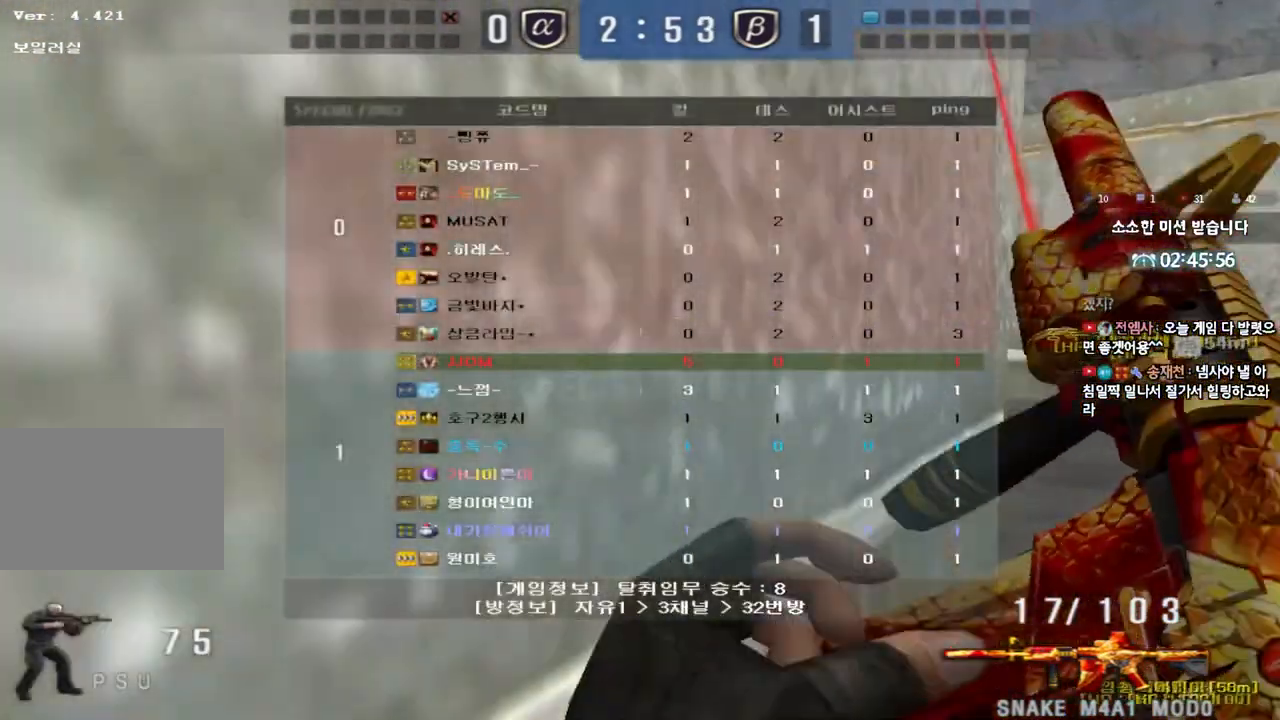
{"keys": ["d", "w"], "events": [[67, "w", "down"], [83, "d", "down"], [100, "ctrl", "up"], [233, "ctrl", "down"], [233, "d", "up"], [250, "w", "up"], [283, "tab", "up"], [317, "d", "down"], [333, "w", "down"], [350, "ctrl", "up"]]}
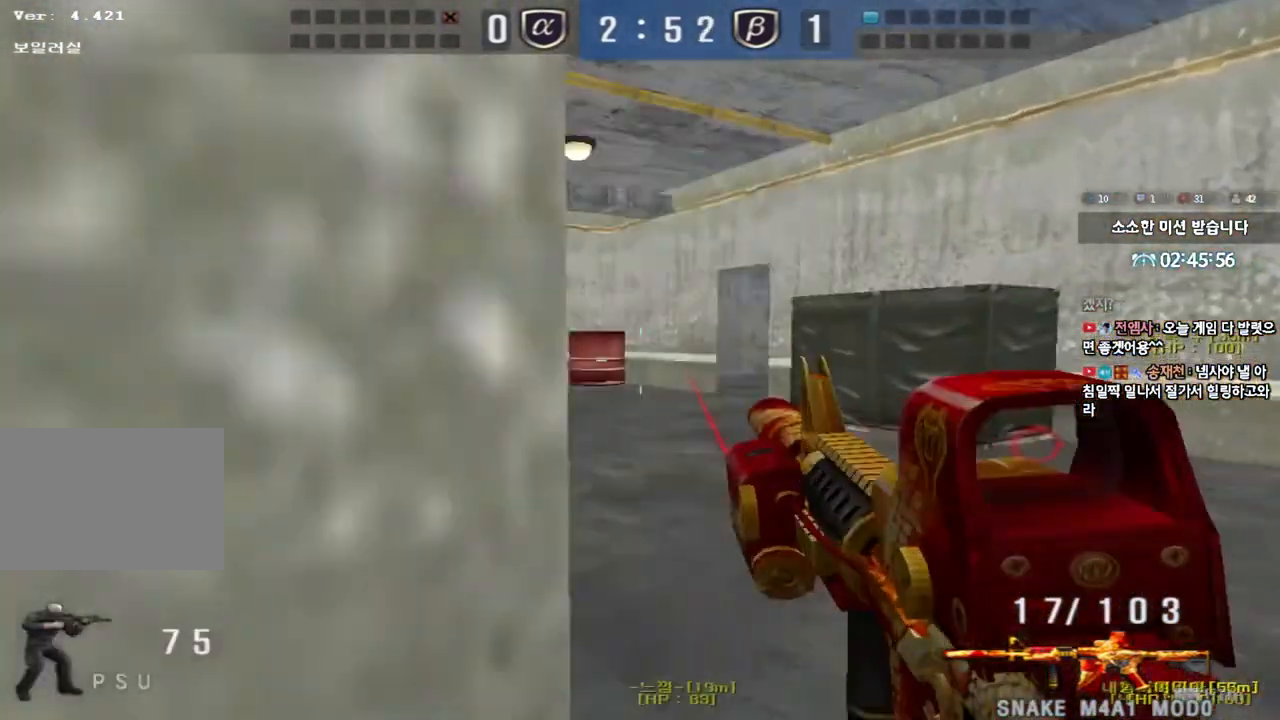
{"keys": [], "events": [[33, "ctrl", "down"], [50, "d", "up"], [50, "w", "up"], [150, "a", "down"], [150, "ctrl", "up"], [150, "w", "down"], [400, "ctrl", "down"], [417, "a", "up"], [417, "w", "up"], [483, "ctrl", "up"]]}
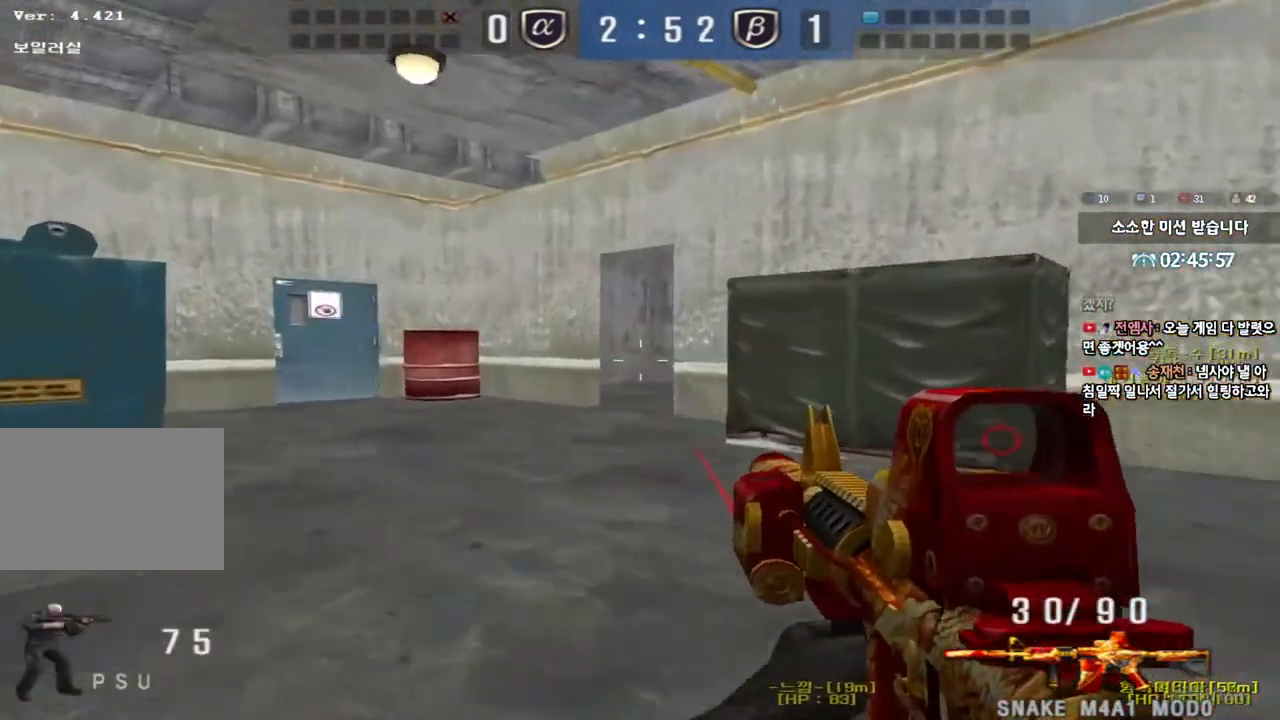
{"keys": ["a", "w"], "events": [[17, "a", "down"], [17, "w", "down"], [267, "ctrl", "down"], [283, "a", "up"], [283, "w", "up"], [367, "ctrl", "up"], [383, "w", "down"], [400, "a", "down"]]}
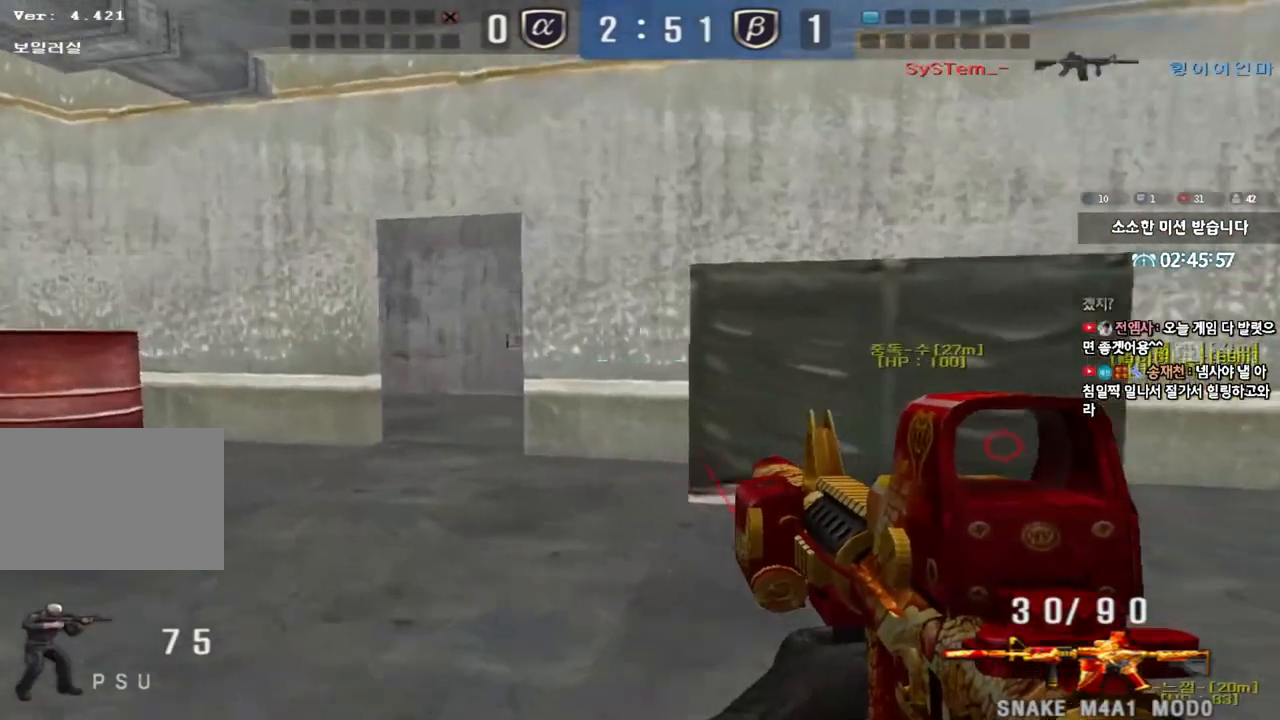
{"keys": ["ctrl"], "events": [[133, "a", "up"], [133, "ctrl", "down"], [133, "w", "up"], [217, "ctrl", "up"], [250, "a", "down"], [250, "w", "down"], [467, "ctrl", "down"], [483, "w", "up"], [500, "a", "up"]]}
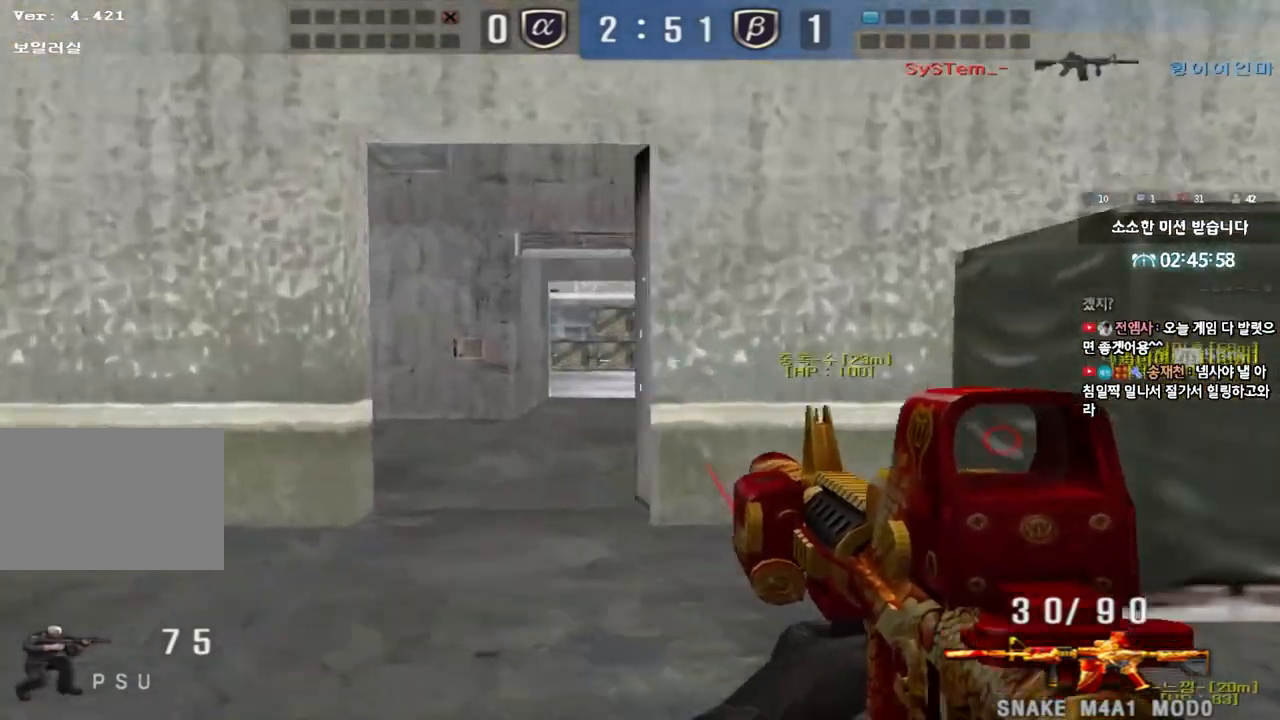
{"keys": ["d", "w"], "events": [[67, "ctrl", "up"], [83, "w", "down"], [100, "a", "down"], [317, "w", "up"], [333, "ctrl", "down"], [350, "a", "up"], [417, "ctrl", "up"], [417, "w", "down"], [450, "d", "down"]]}
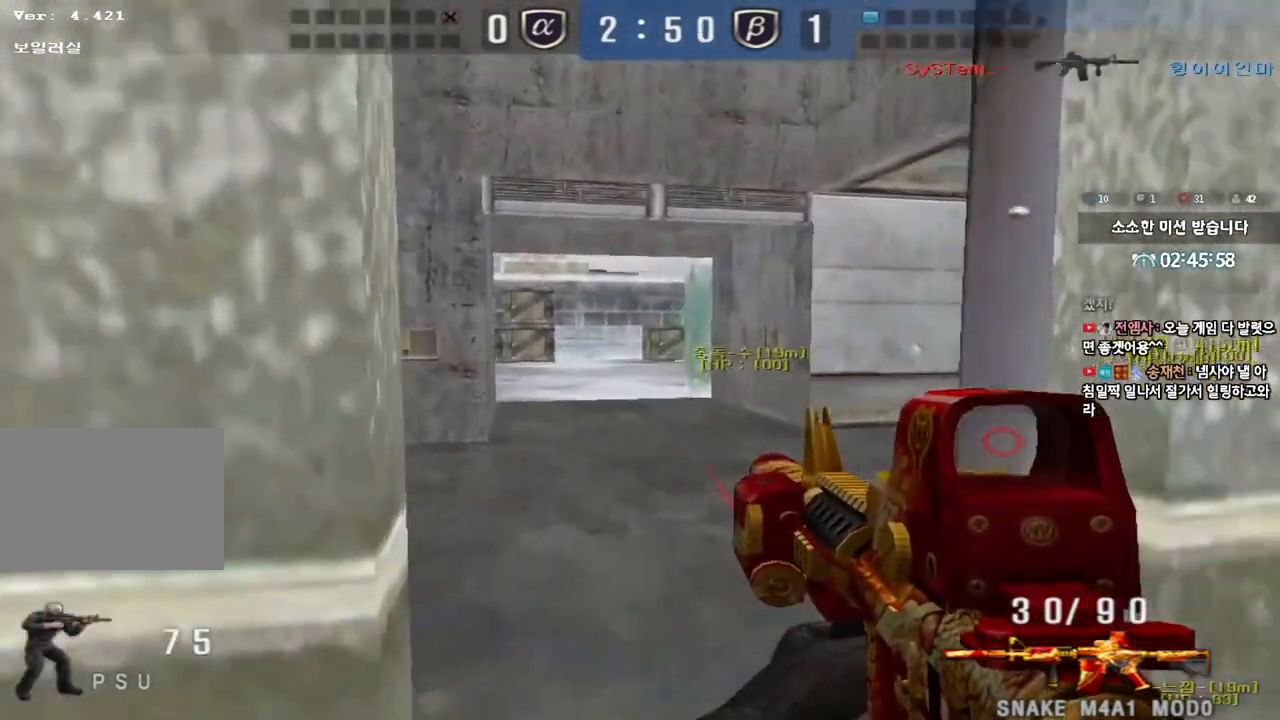
{"keys": ["a", "w"], "events": [[250, "ctrl", "down"], [250, "d", "up"], [267, "w", "up"], [350, "ctrl", "up"], [367, "a", "down"], [367, "w", "down"]]}
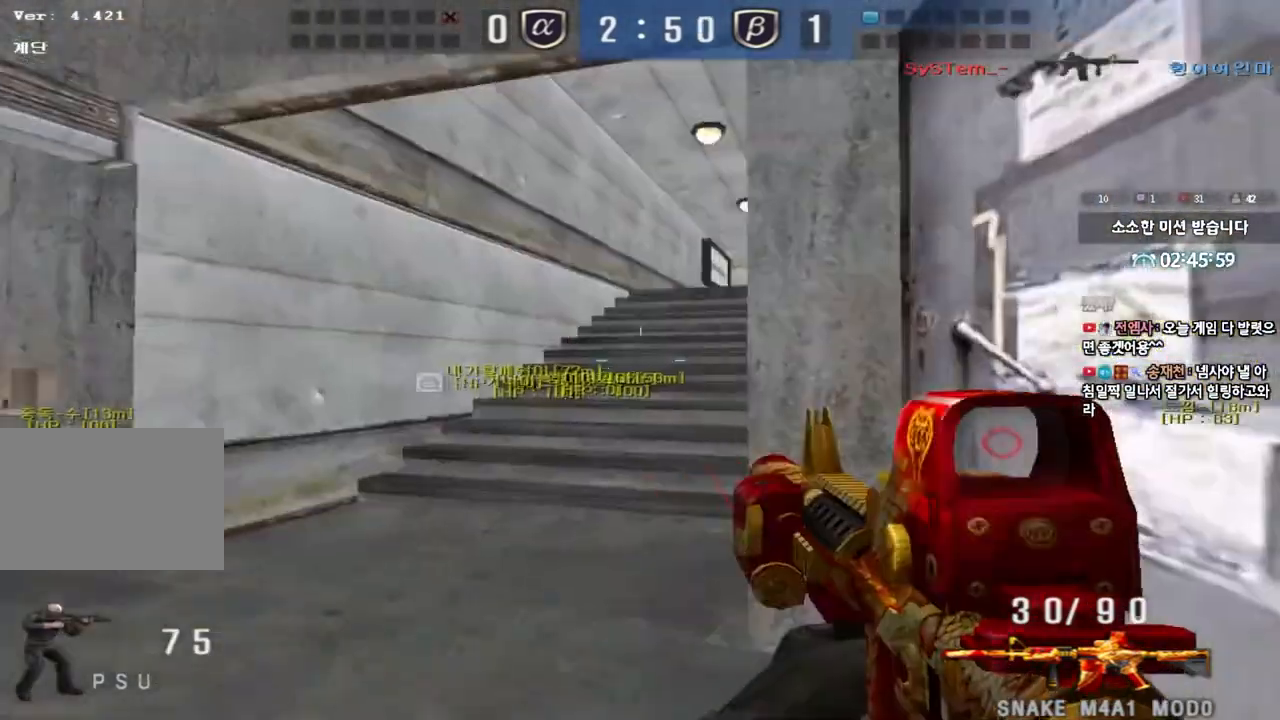
{"keys": ["ctrl", "w"], "events": [[117, "w", "up"], [133, "ctrl", "down"], [150, "a", "up"], [200, "ctrl", "up"], [217, "d", "down"], [217, "w", "down"], [500, "ctrl", "down"], [500, "d", "up"]]}
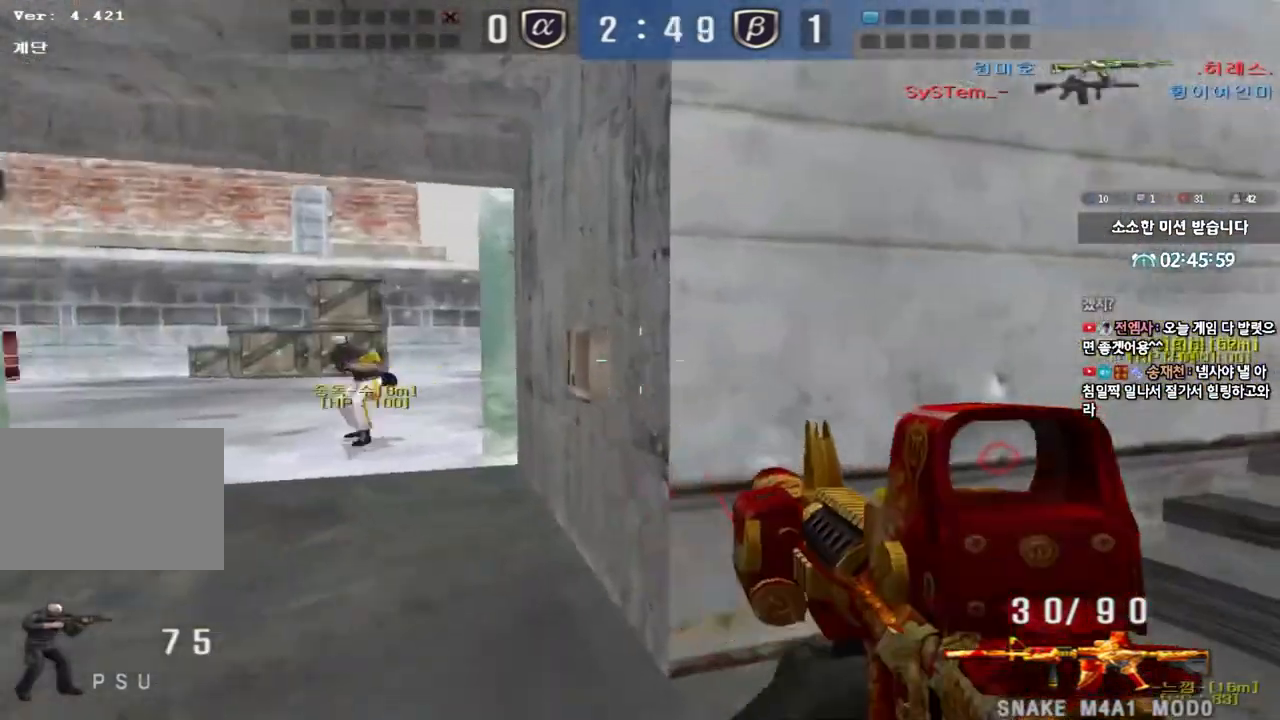
{"keys": ["d", "tab", "w"], "events": [[17, "w", "up"], [100, "ctrl", "up"], [100, "d", "down"], [100, "w", "down"], [250, "ctrl", "down"], [250, "d", "up"], [250, "w", "up"], [300, "tab", "down"], [317, "w", "down"], [333, "d", "down"], [367, "ctrl", "up"]]}
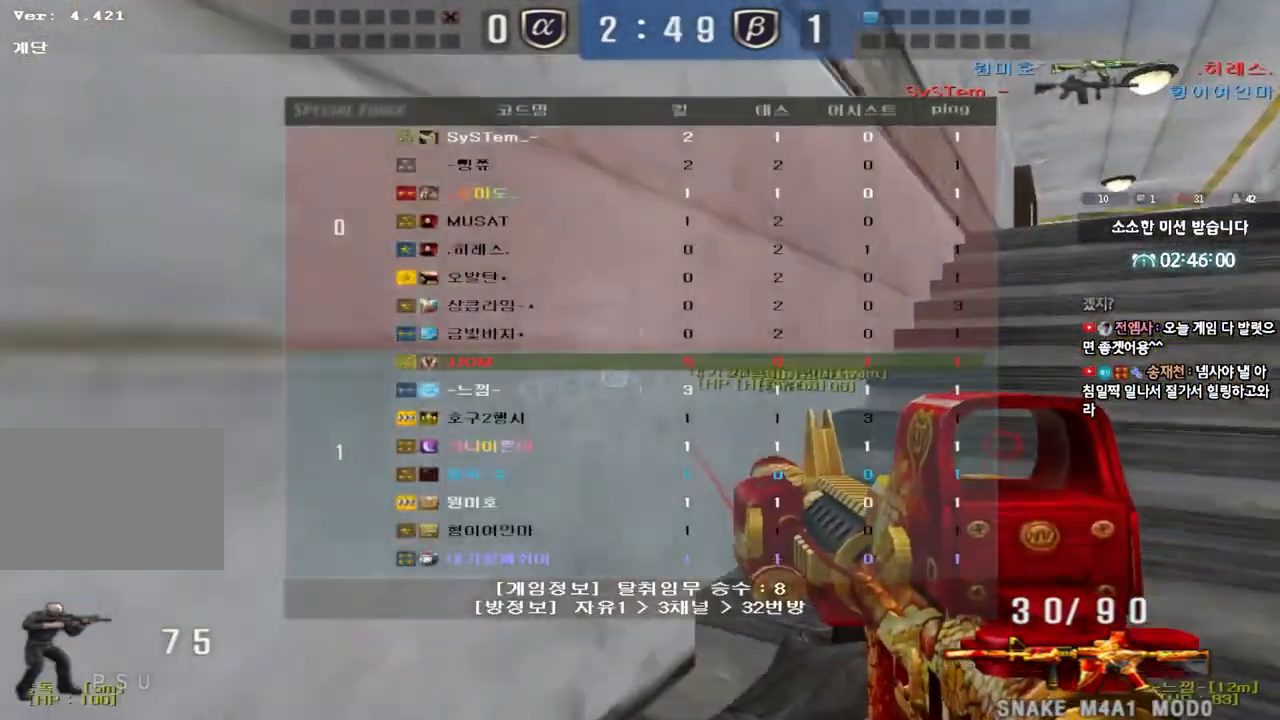
{"keys": ["d", "w"], "events": [[33, "d", "up"], [50, "ctrl", "down"], [50, "w", "up"], [133, "d", "down"], [133, "w", "down"], [150, "ctrl", "up"], [283, "ctrl", "down"], [283, "d", "up"], [283, "w", "up"], [317, "tab", "up"], [383, "ctrl", "up"], [383, "d", "down"], [383, "w", "down"]]}
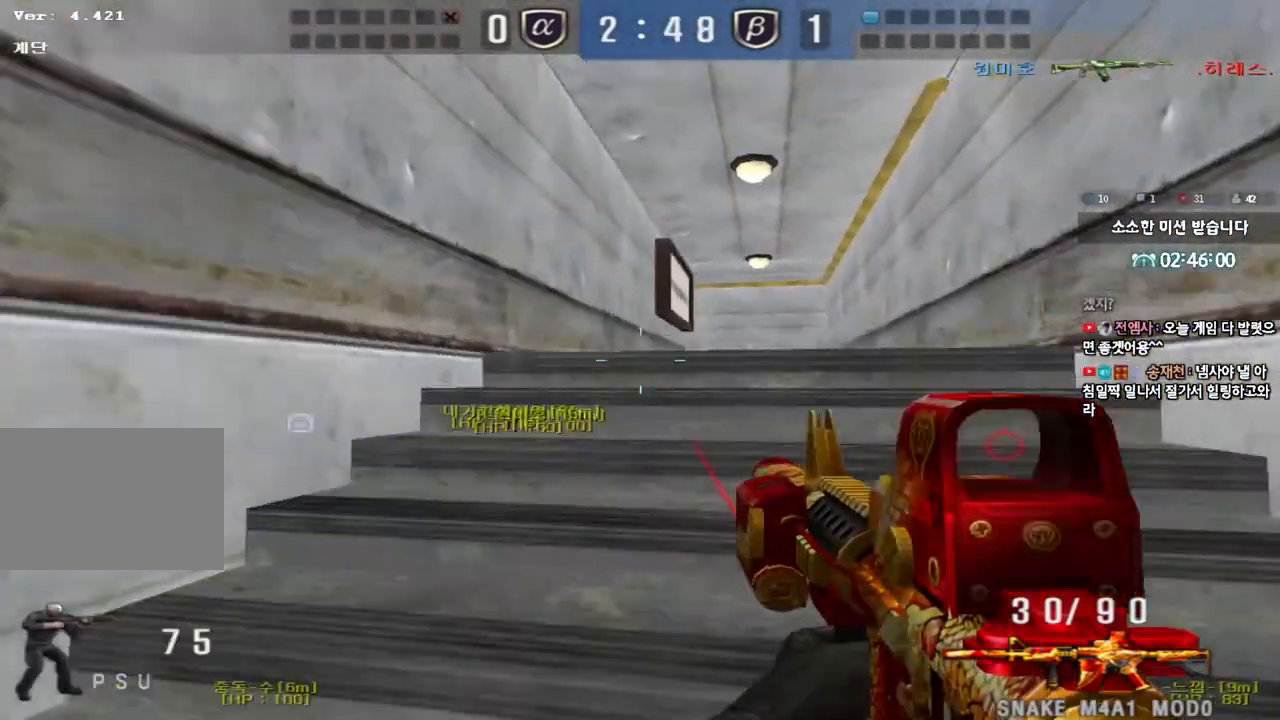
{"keys": ["ctrl"], "events": [[133, "ctrl", "down"], [150, "d", "up"], [150, "w", "up"], [250, "a", "down"], [250, "ctrl", "up"], [250, "w", "down"], [483, "a", "up"], [483, "ctrl", "down"], [483, "w", "up"]]}
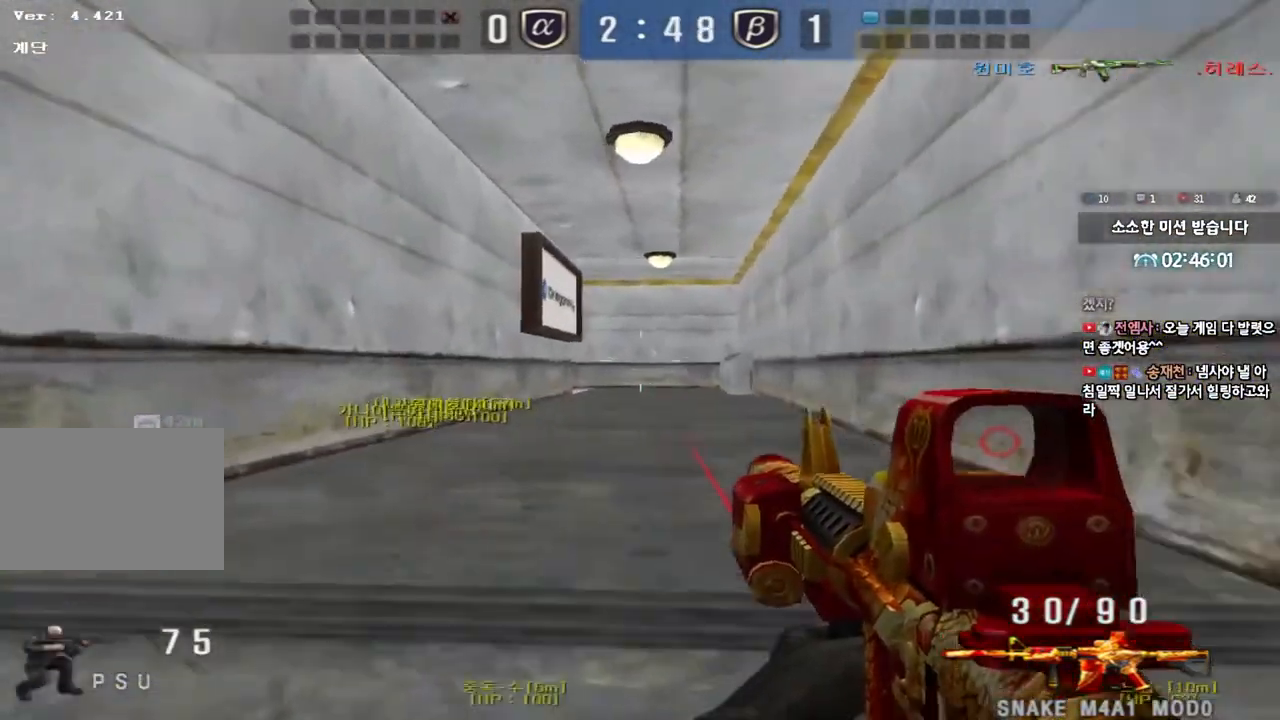
{"keys": ["d", "w"], "events": [[50, "ctrl", "up"], [50, "d", "down"], [50, "w", "down"], [317, "ctrl", "down"], [317, "d", "up"], [333, "w", "up"], [400, "ctrl", "up"], [400, "w", "down"], [417, "d", "down"]]}
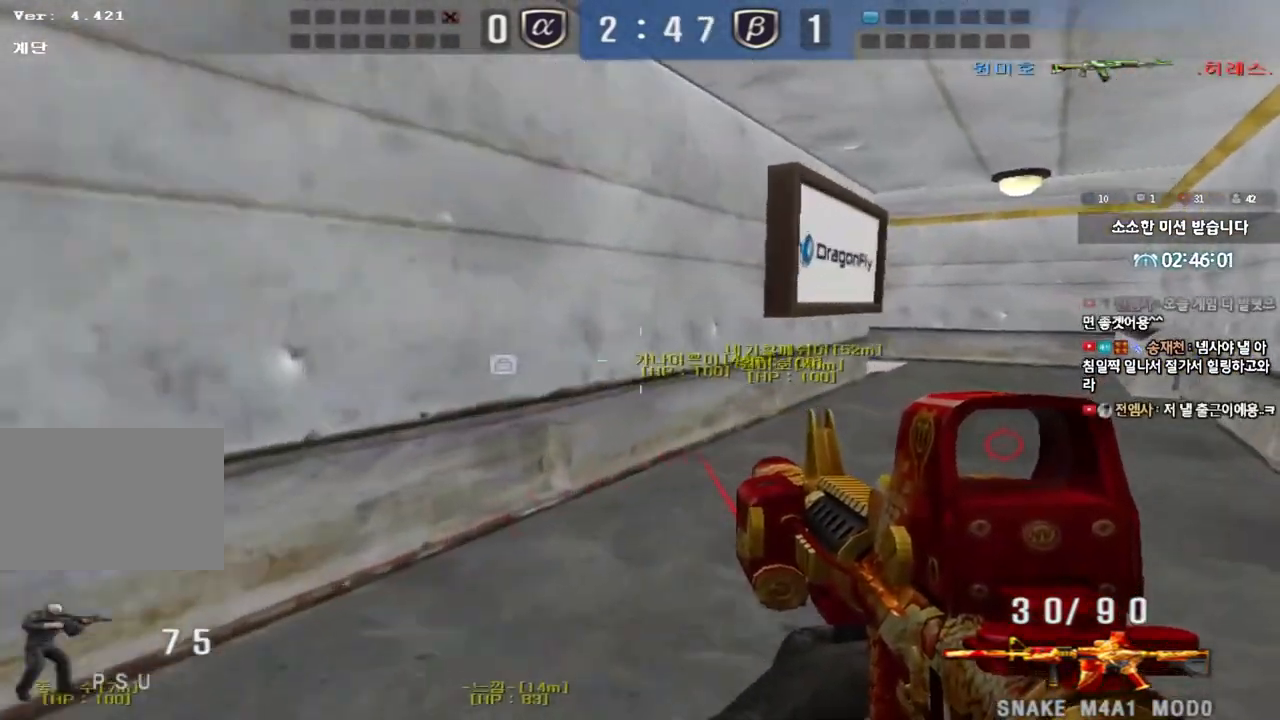
{"keys": ["ctrl"], "events": [[133, "ctrl", "down"], [133, "d", "up"], [150, "w", "up"], [217, "ctrl", "up"], [217, "d", "down"], [217, "w", "down"], [467, "d", "up"], [483, "ctrl", "down"], [483, "w", "up"]]}
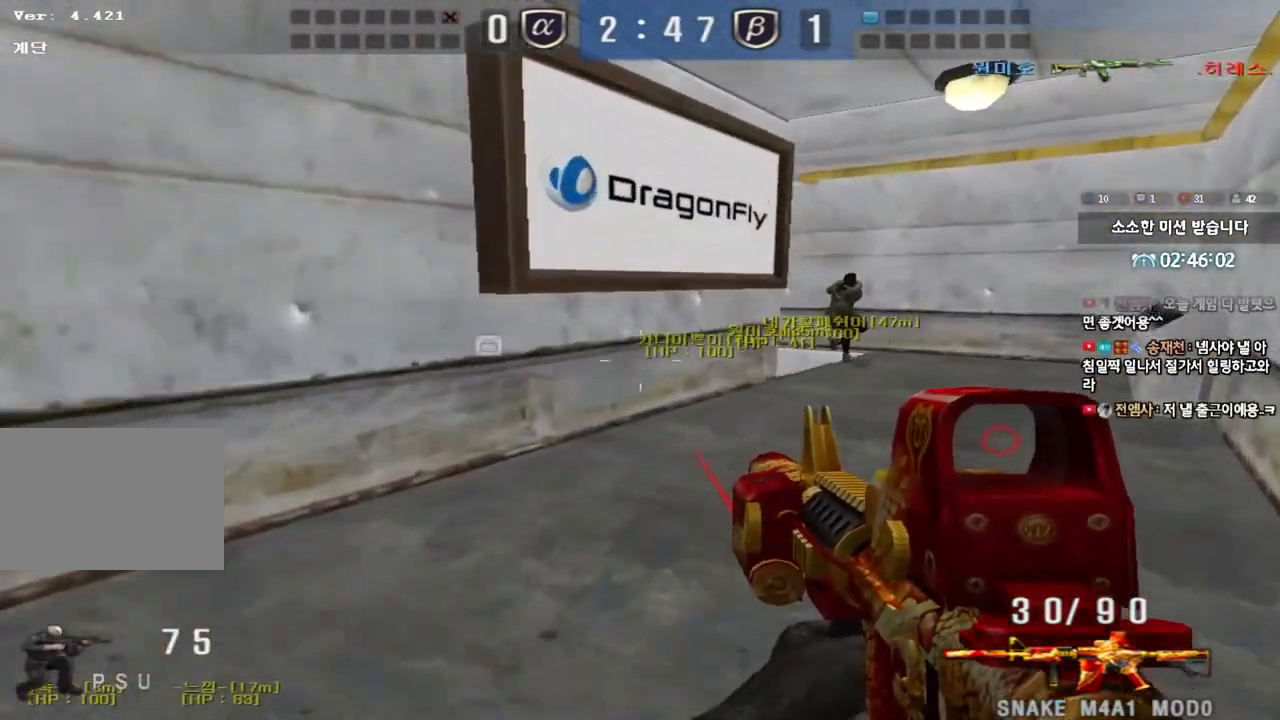
{"keys": ["d", "w"], "events": [[50, "ctrl", "up"], [67, "d", "down"], [67, "w", "down"], [217, "ctrl", "down"], [217, "d", "up"], [217, "w", "up"], [333, "ctrl", "up"], [333, "w", "down"], [400, "d", "down"]]}
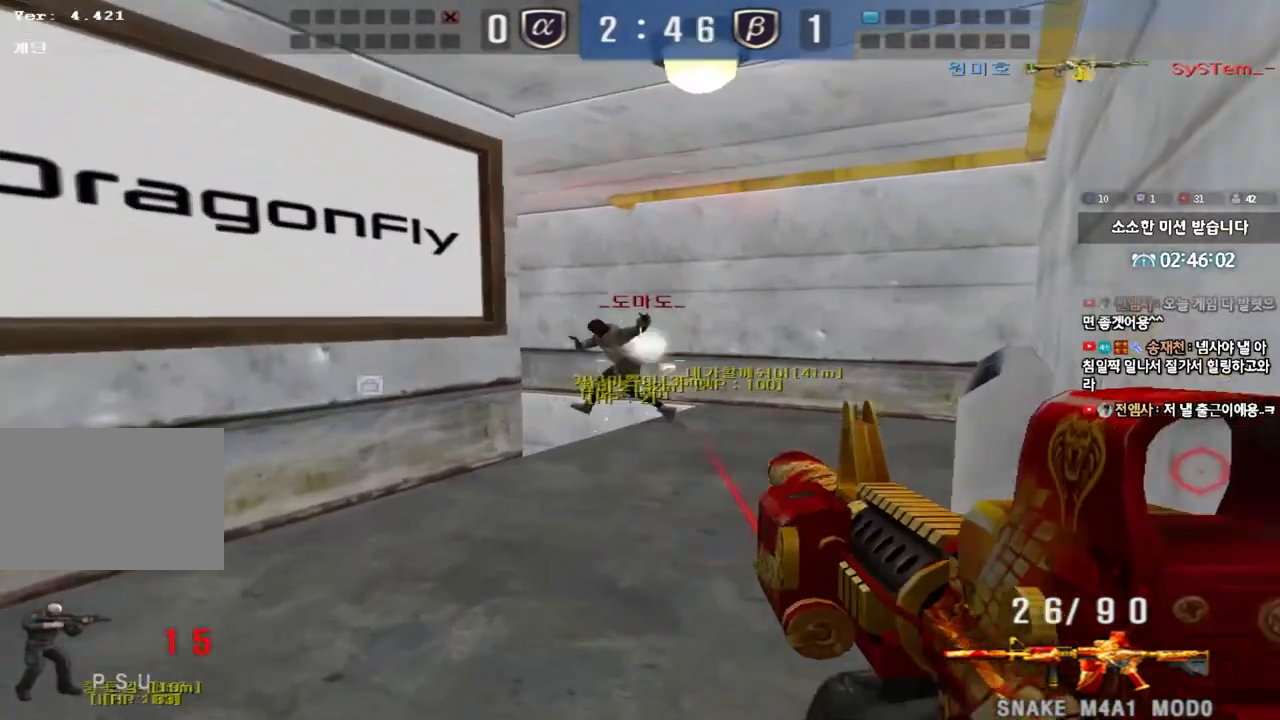
{"keys": ["d", "w"], "events": [[117, "ctrl", "down"], [117, "d", "up"], [133, "w", "up"], [217, "ctrl", "up"], [217, "d", "down"], [217, "w", "down"]]}
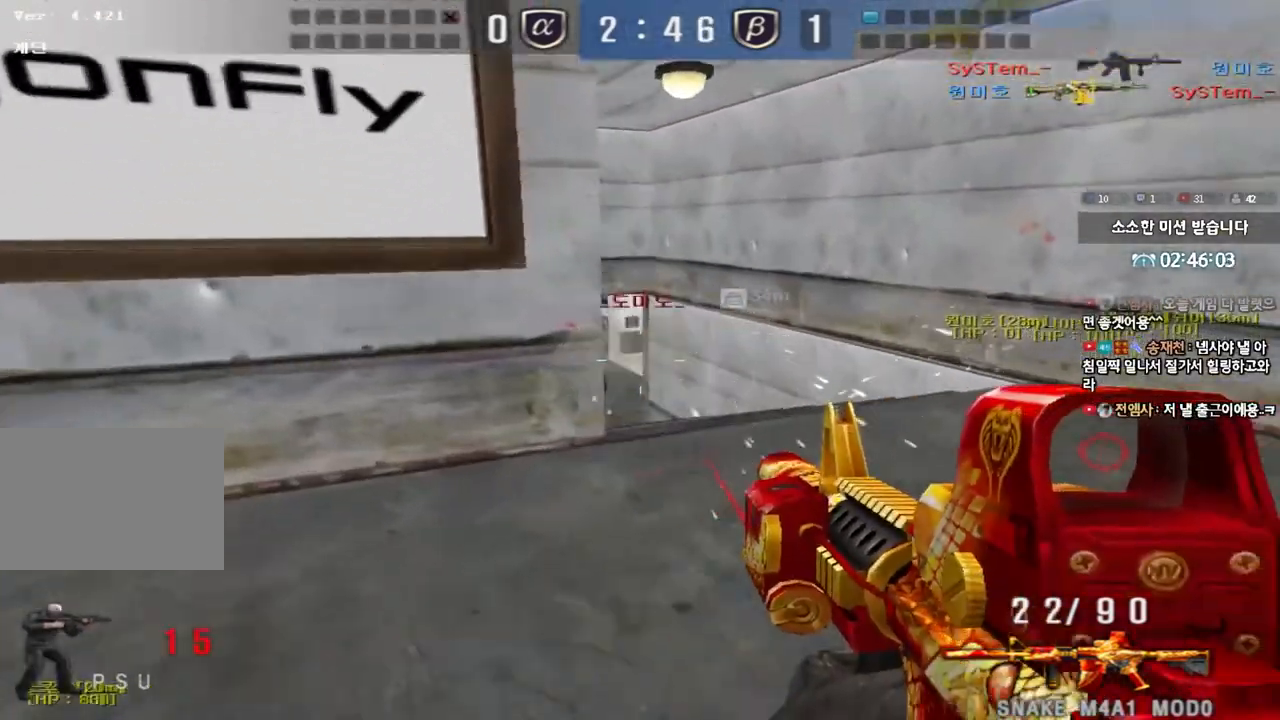
{"keys": ["ctrl", "w"], "events": [[200, "a", "down"], [200, "d", "up"], [350, "a", "up"], [400, "d", "down"], [467, "ctrl", "down"], [500, "d", "up"]]}
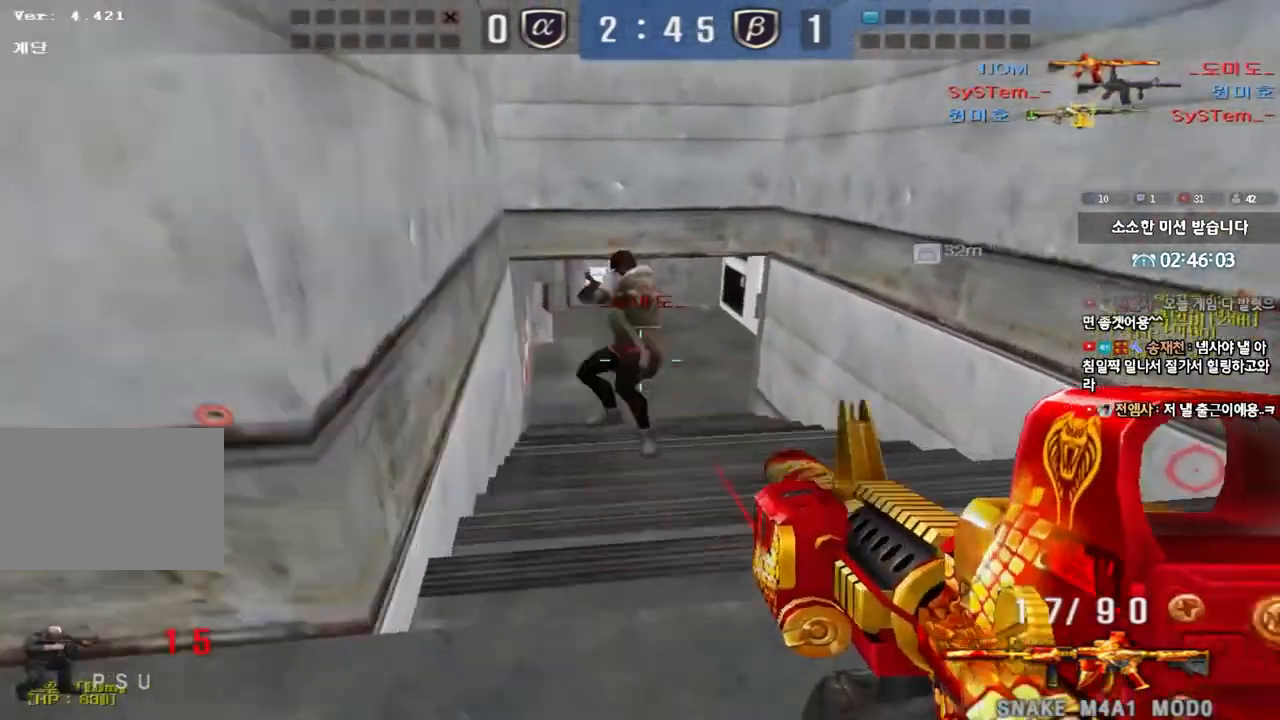
{"keys": ["a", "w"], "events": [[83, "d", "down"], [100, "ctrl", "up"], [150, "d", "up"], [183, "a", "down"]]}
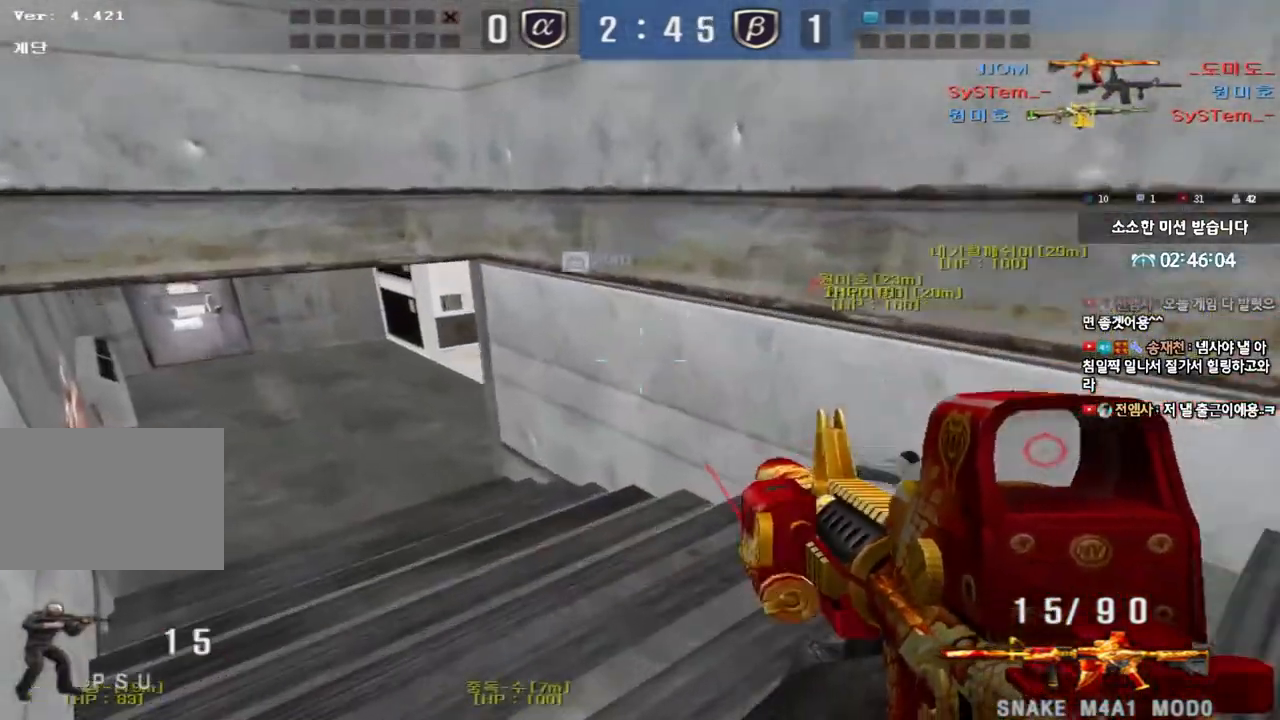
{"keys": ["a", "shift", "w"], "events": [[50, "shift", "down"], [50, "w", "up"], [67, "a", "up"], [100, "space", "down"], [167, "a", "down"], [167, "w", "down"], [183, "shift", "up"], [183, "space", "up"], [267, "shift", "down"], [400, "shift", "up"], [500, "shift", "down"]]}
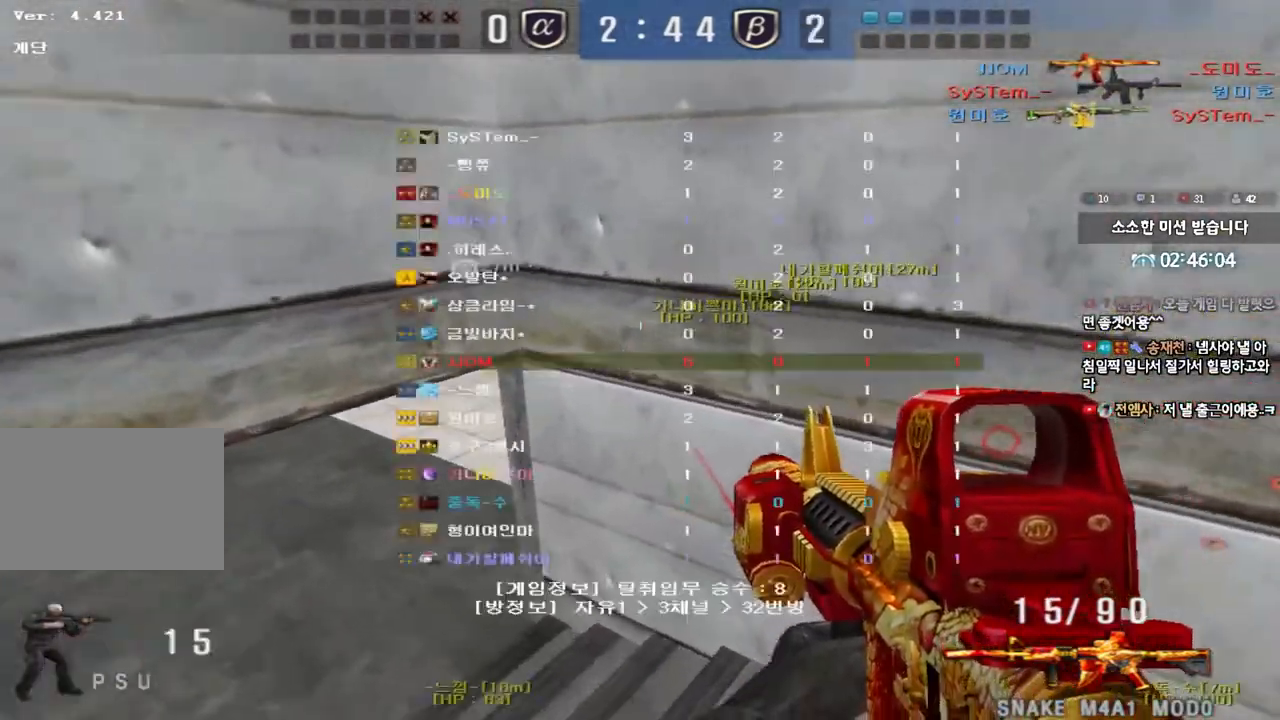
{"keys": ["a", "w"], "events": [[133, "shift", "up"], [150, "r", "down"], [250, "r", "up"]]}
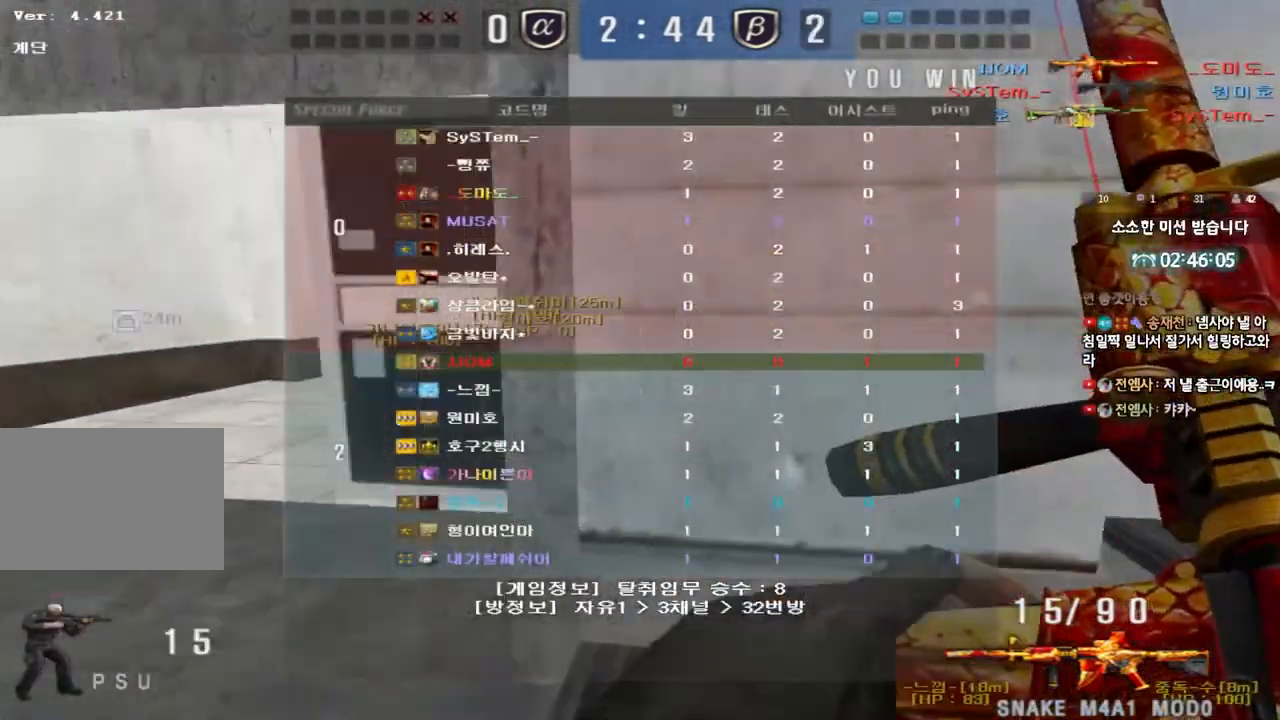
{"keys": ["a", "w"], "events": []}
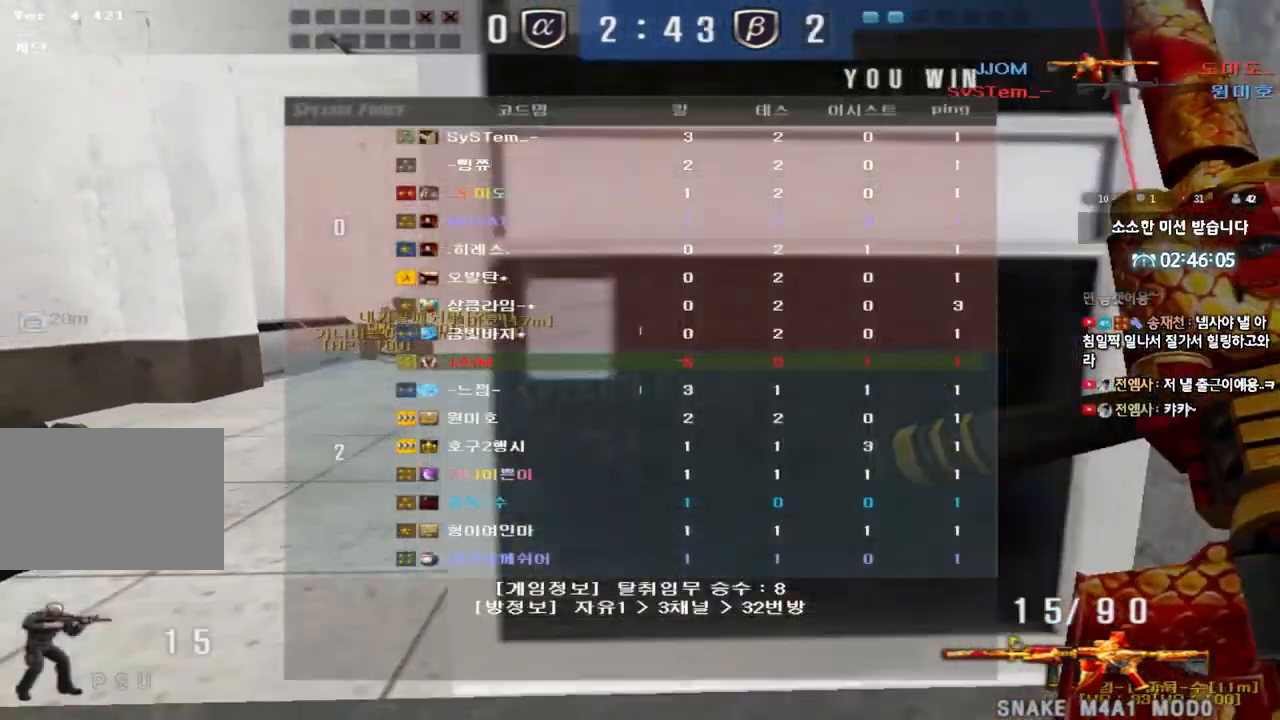
{"keys": ["a", "w"], "events": []}
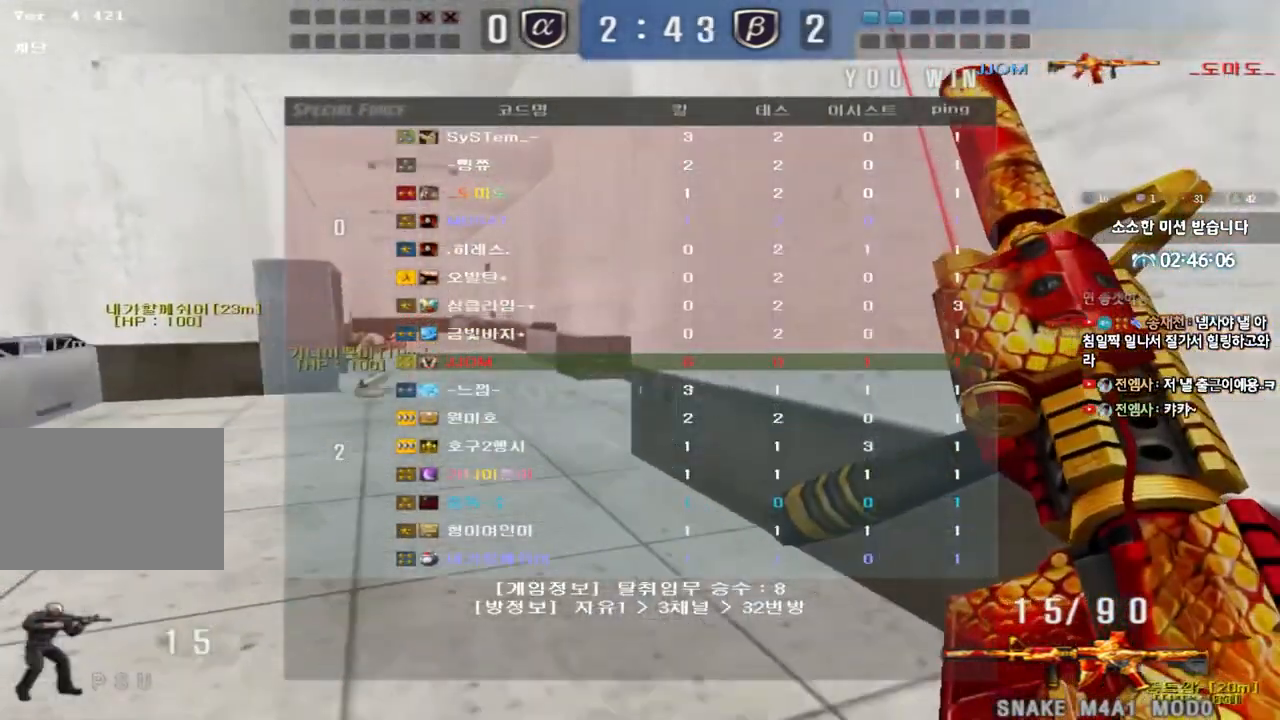
{"keys": ["a", "w"], "events": []}
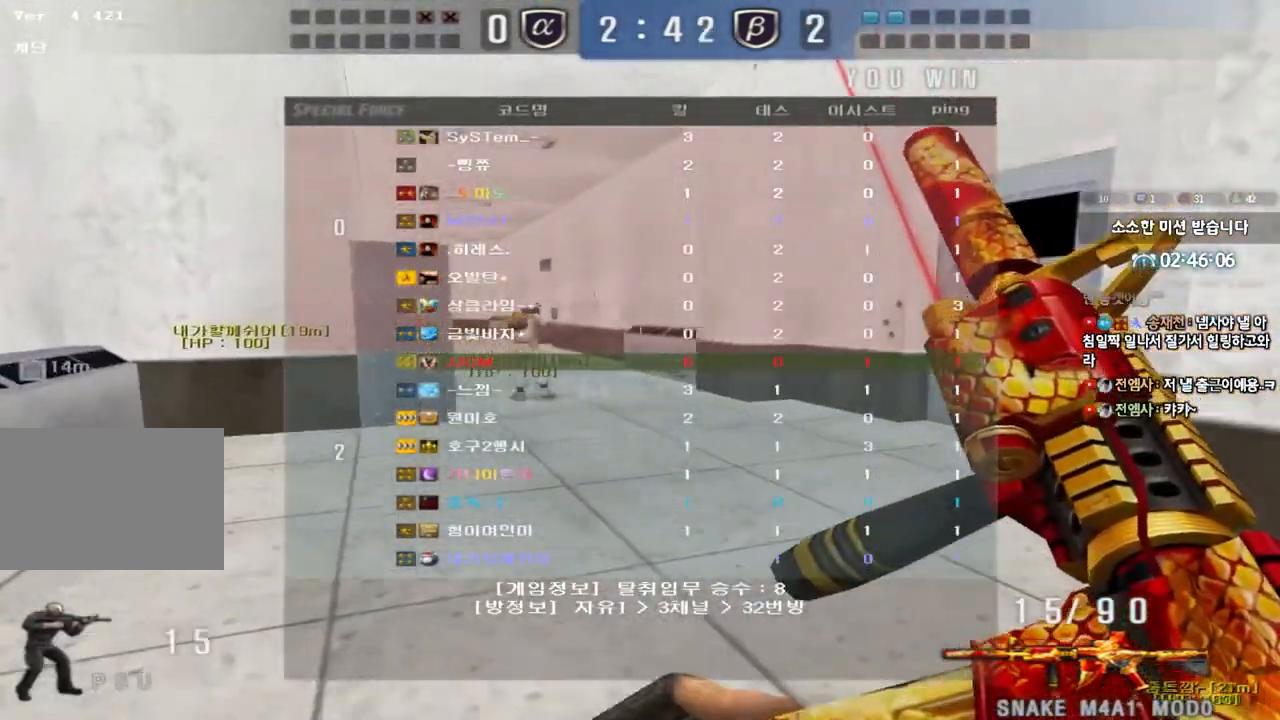
{"keys": ["d", "w"], "events": [[233, "a", "up"], [317, "d", "down"]]}
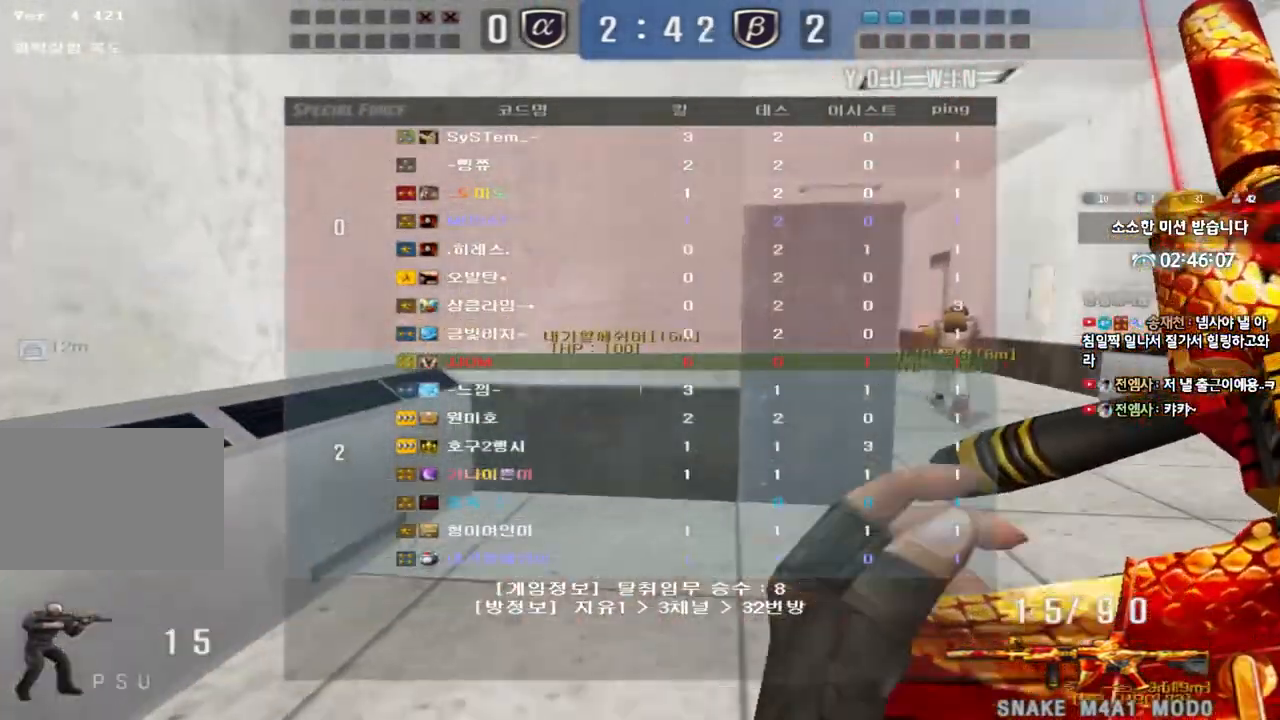
{"keys": ["w"], "events": [[450, "d", "up"]]}
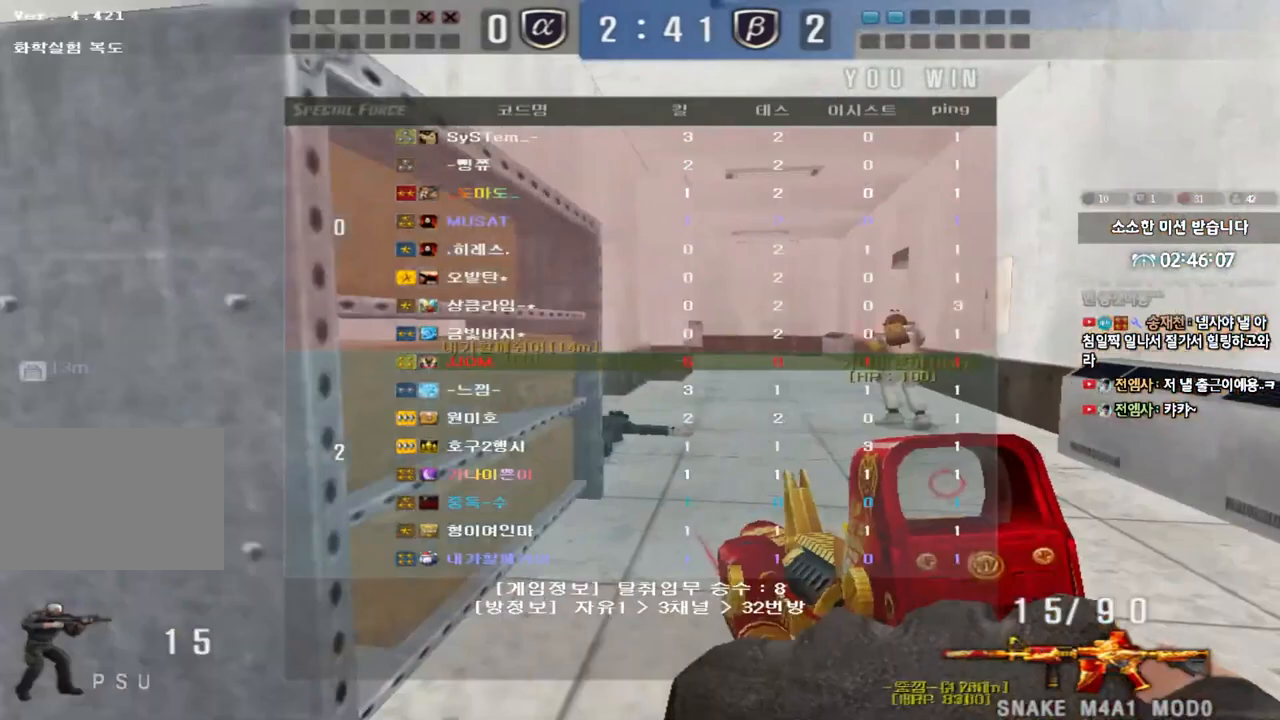
{"keys": ["a", "w"], "events": [[17, "a", "down"]]}
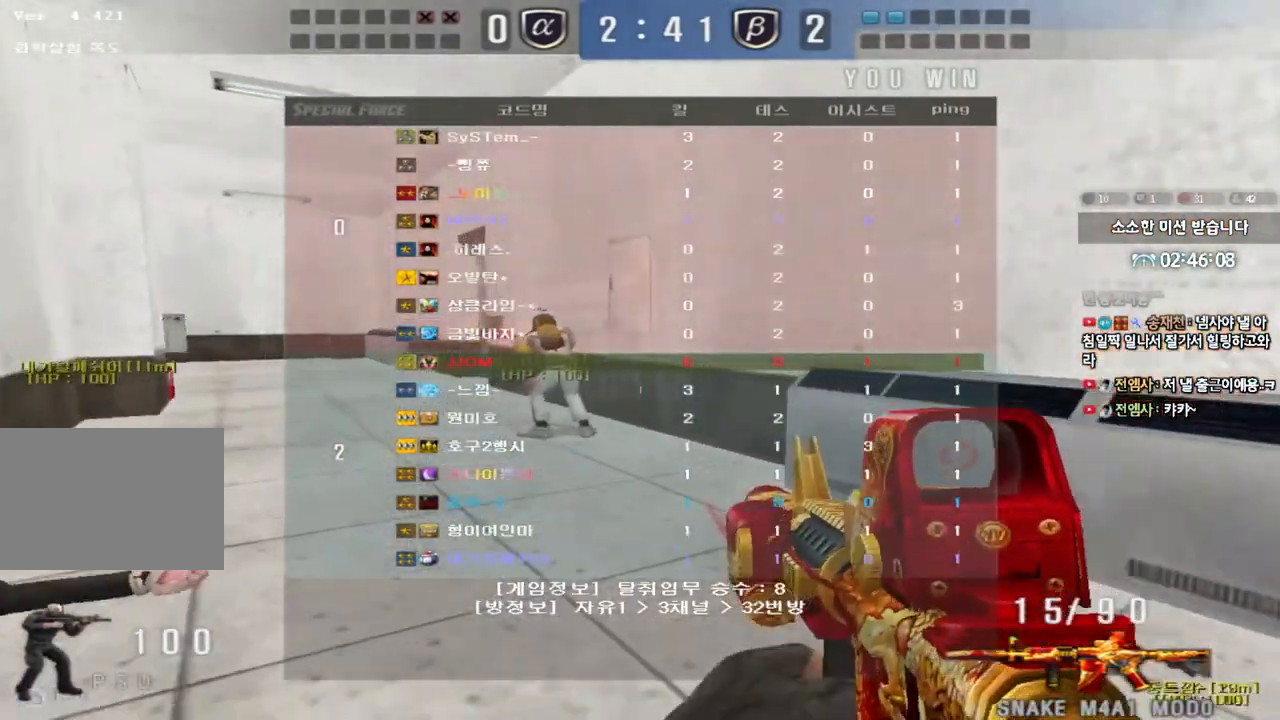
{"keys": ["a", "w"], "events": []}
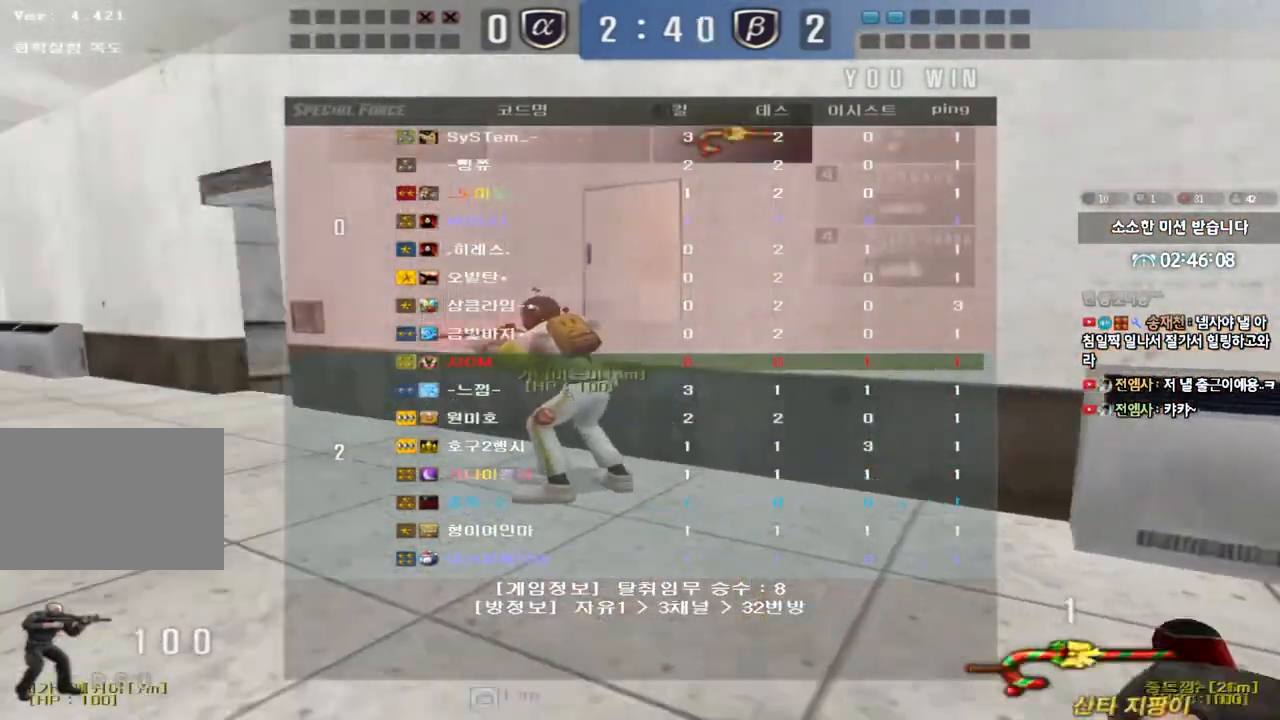
{"keys": ["a", "w"], "events": []}
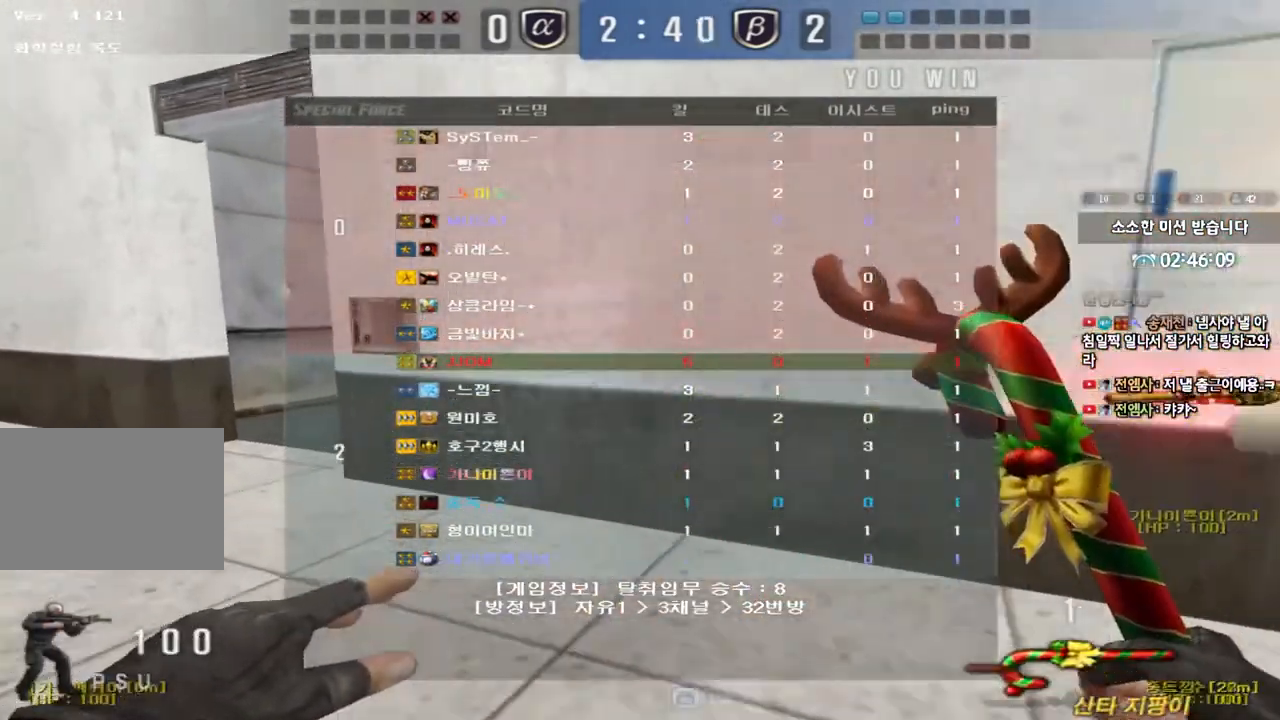
{"keys": ["a", "w"], "events": []}